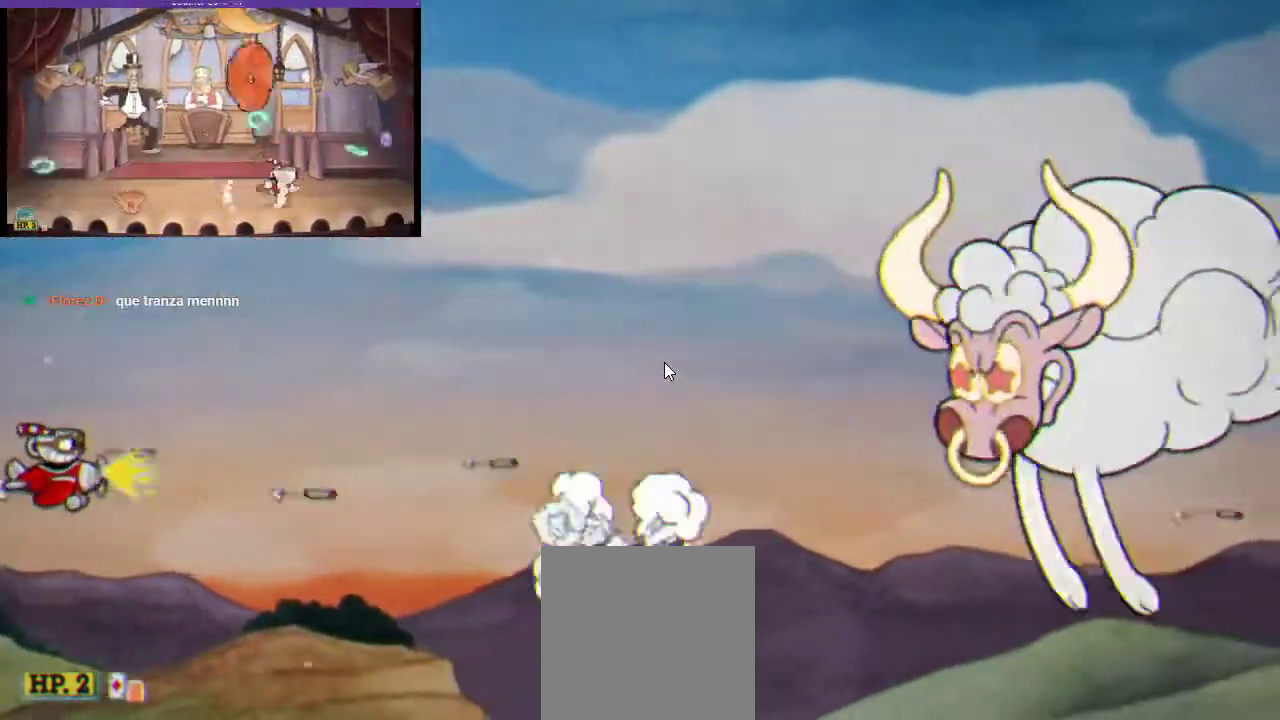
Gameplay with a controller (Xbox layout); each line is a JSON object with the inputs held at the frame after it. "events" lists button and stick changes between this image and that frame as [ms after this image, input, new state], when the widget could be followed in between. Not read: L3 R3.
{"buttons": ["R1"], "left_stick": "center", "right_stick": "center", "events": []}
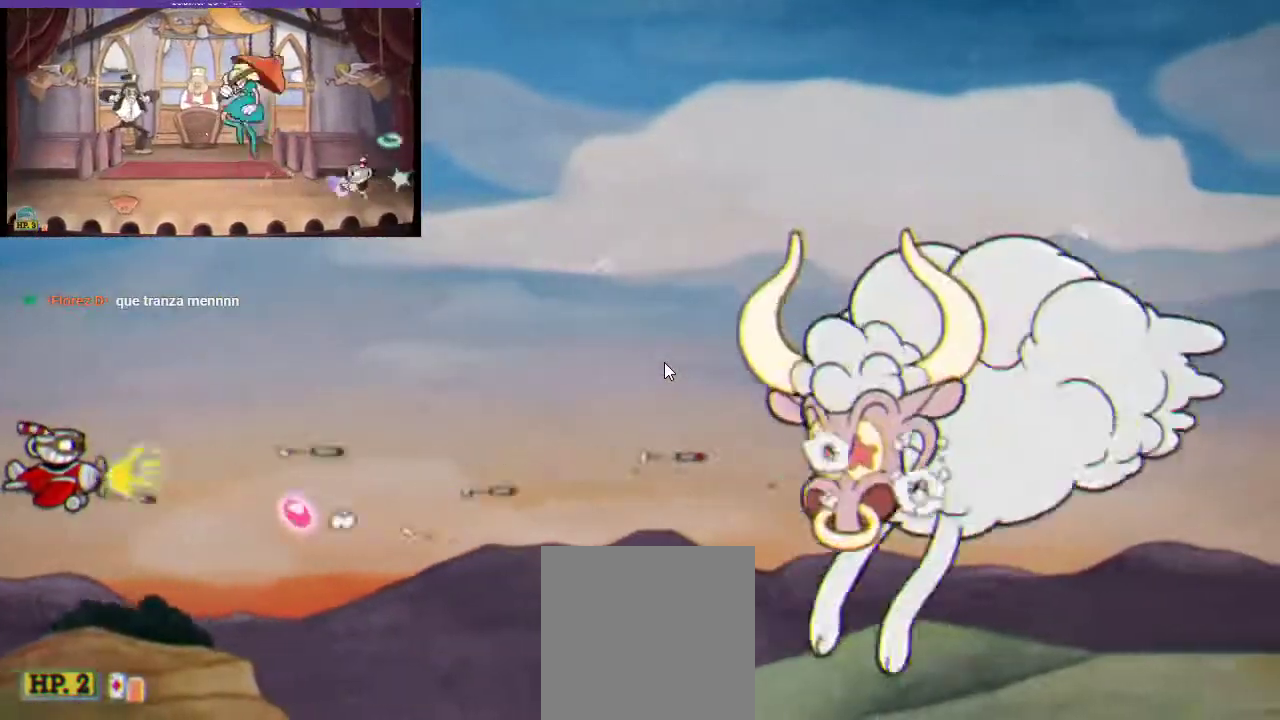
{"buttons": ["R1"], "left_stick": "center", "right_stick": "center", "events": [[33, "DPAD_RIGHT", "down"], [133, "A", "down"], [133, "DPAD_DOWN", "down"], [267, "DPAD_RIGHT", "up"], [300, "A", "up"], [500, "DPAD_DOWN", "up"]]}
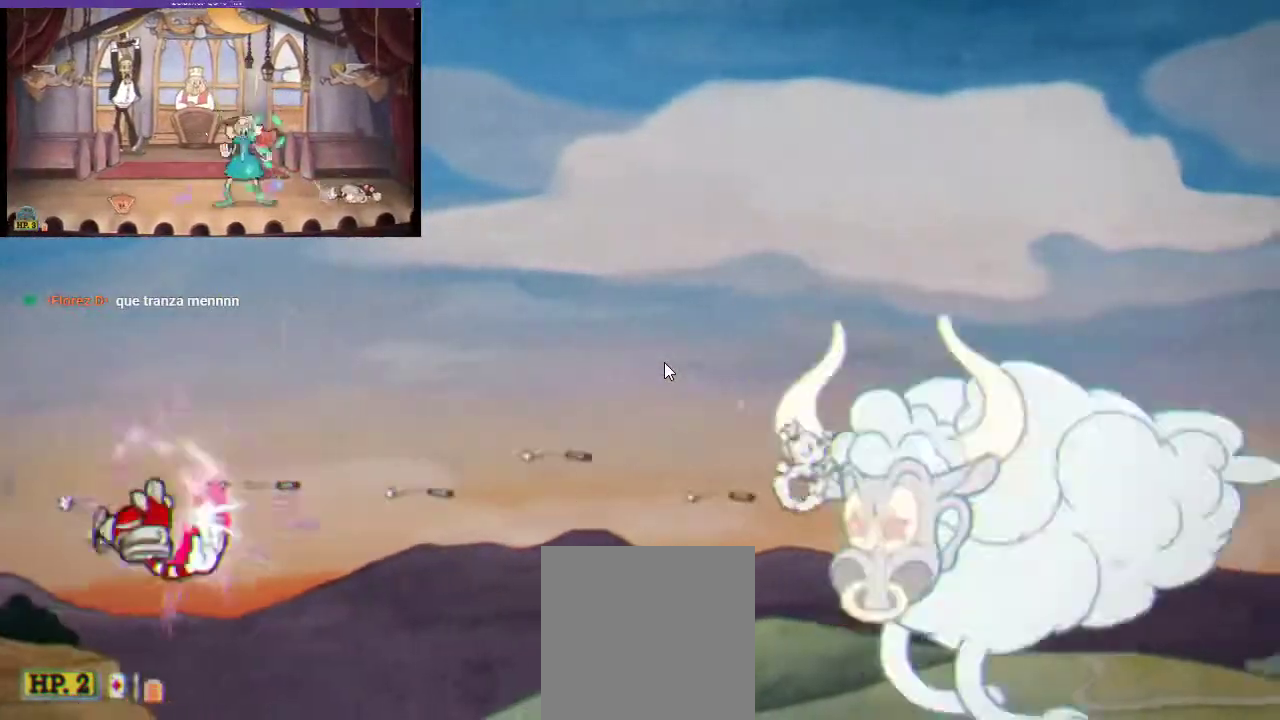
{"buttons": ["R1", "DPAD_LEFT"], "left_stick": "center", "right_stick": "center", "events": [[200, "DPAD_UP", "down"], [300, "DPAD_LEFT", "down"], [400, "DPAD_UP", "up"], [433, "DPAD_LEFT", "up"], [500, "DPAD_LEFT", "down"]]}
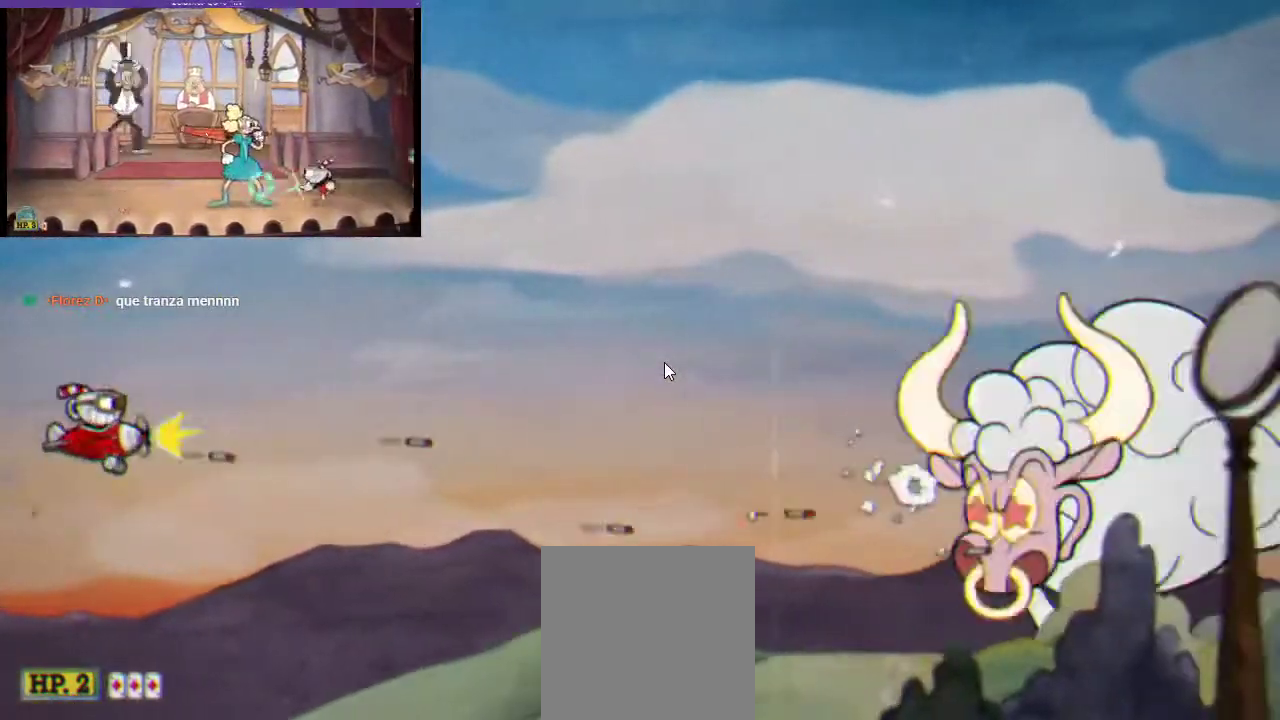
{"buttons": ["R1"], "left_stick": "center", "right_stick": "center", "events": [[33, "DPAD_UP", "down"], [400, "DPAD_LEFT", "up"], [400, "DPAD_UP", "up"]]}
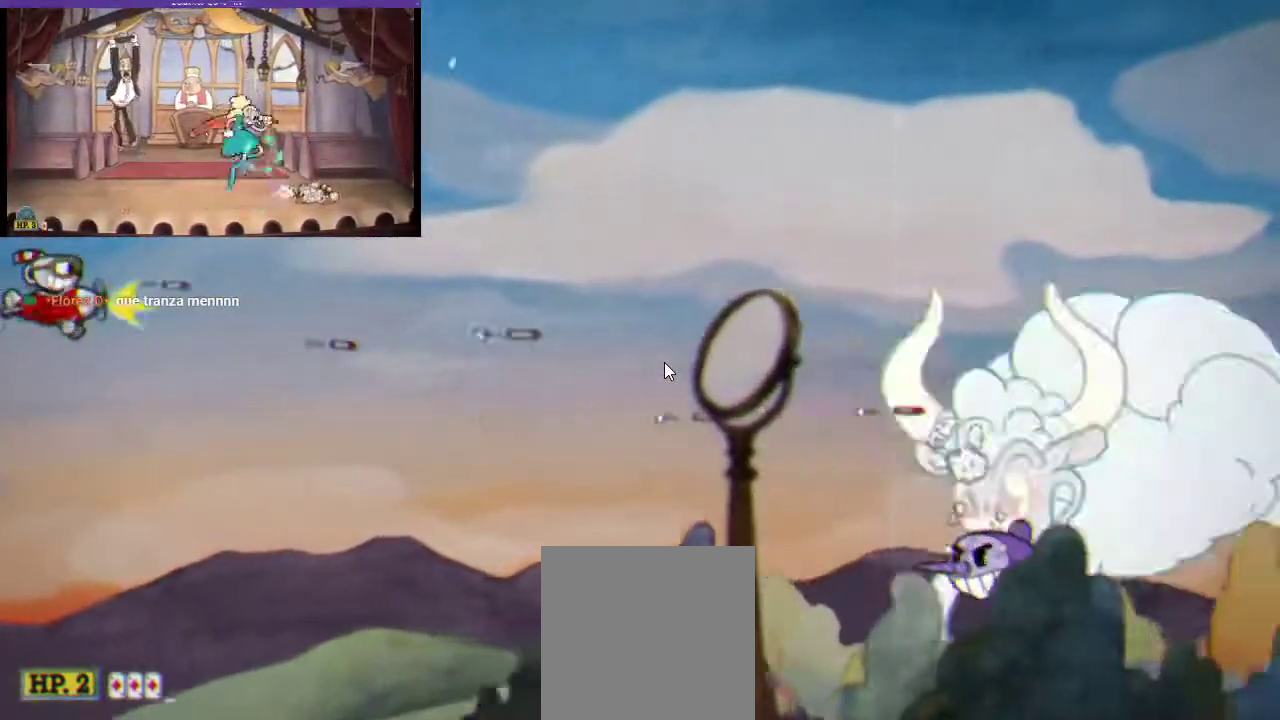
{"buttons": ["R1"], "left_stick": "center", "right_stick": "center", "events": []}
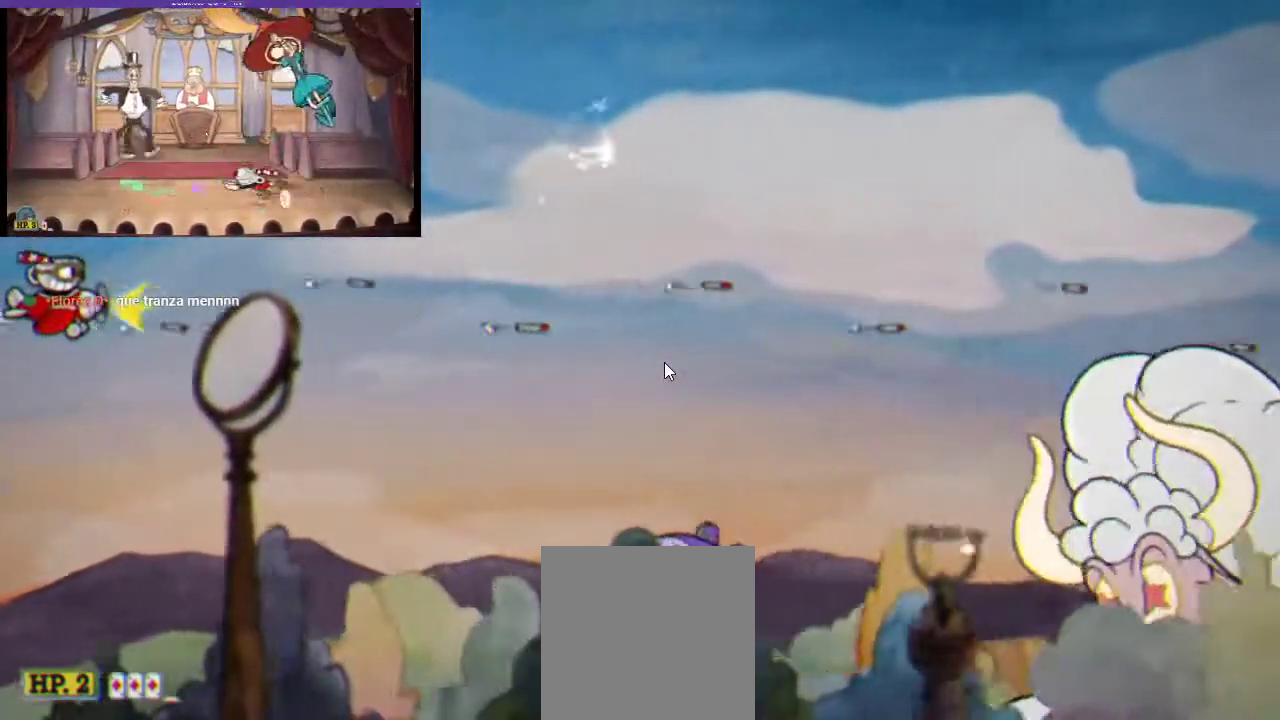
{"buttons": ["R1", "DPAD_DOWN"], "left_stick": "center", "right_stick": "center", "events": [[67, "DPAD_UP", "down"], [233, "DPAD_UP", "up"], [367, "DPAD_DOWN", "down"]]}
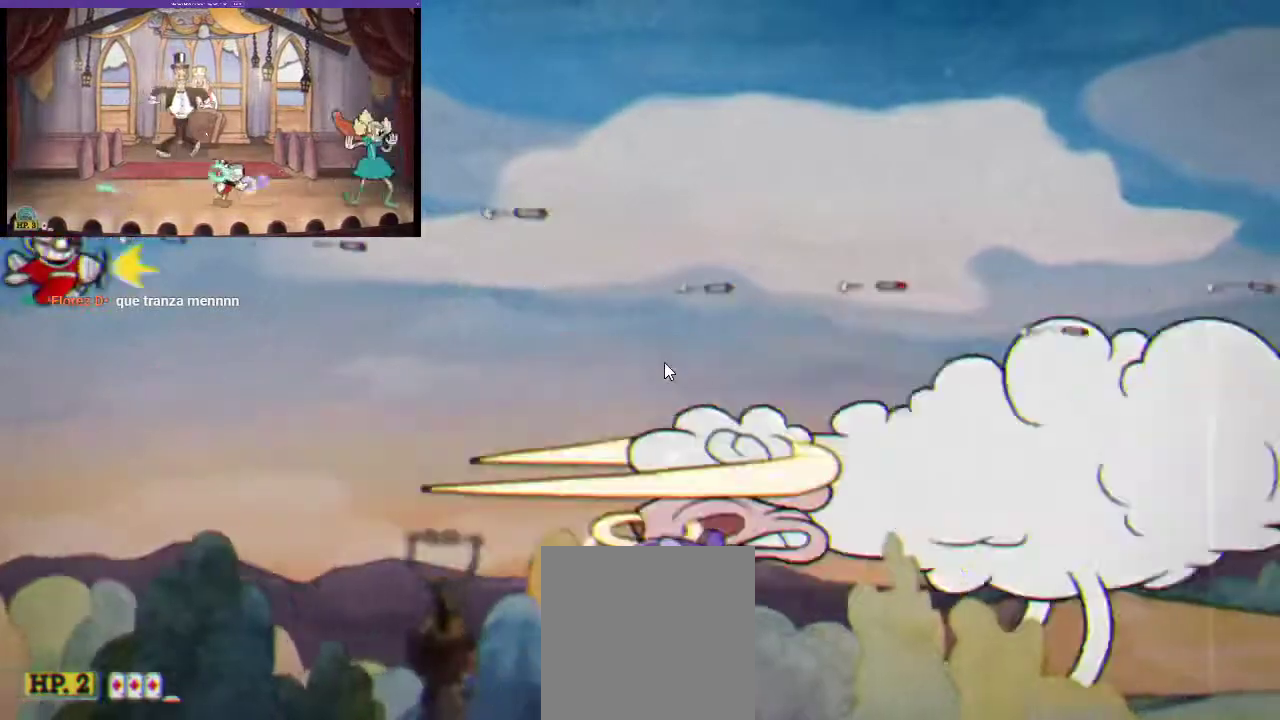
{"buttons": ["R1", "DPAD_UP"], "left_stick": "center", "right_stick": "center", "events": [[267, "DPAD_DOWN", "up"], [433, "DPAD_UP", "down"]]}
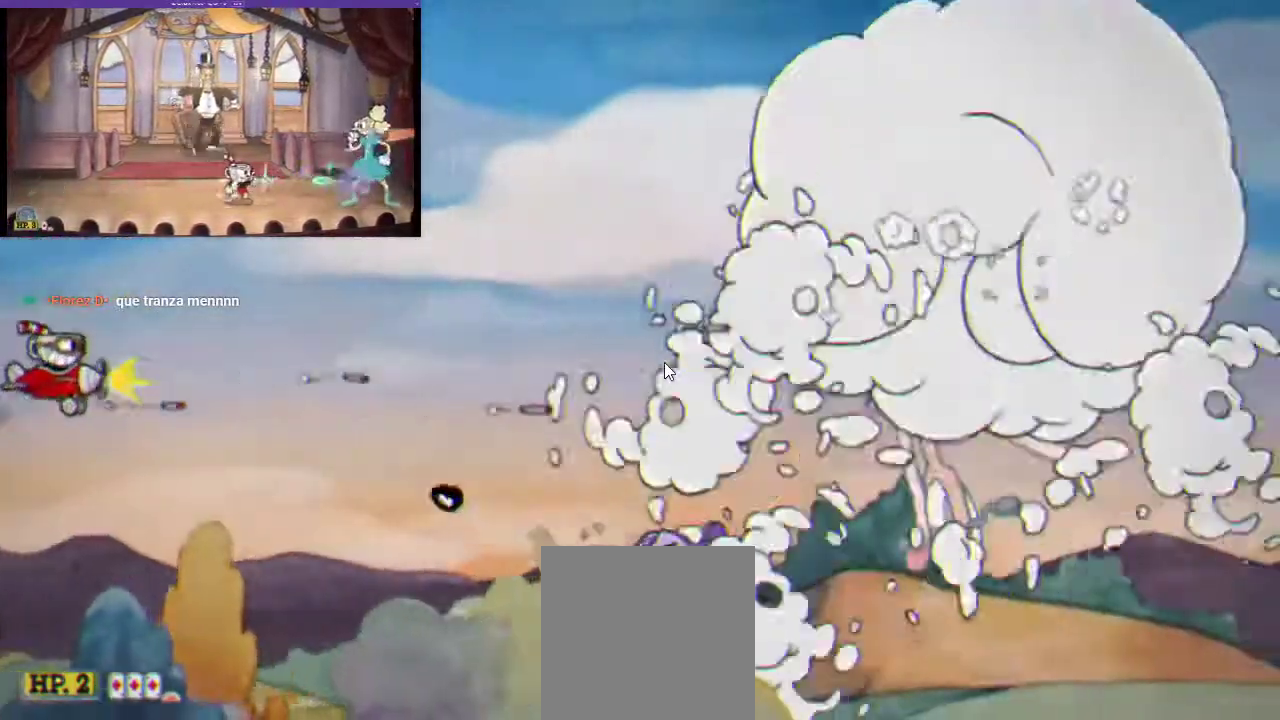
{"buttons": ["R1", "DPAD_RIGHT"], "left_stick": "center", "right_stick": "center", "events": [[200, "DPAD_UP", "up"], [267, "DPAD_RIGHT", "down"], [333, "DPAD_UP", "down"], [367, "DPAD_RIGHT", "up"], [433, "DPAD_RIGHT", "down"], [467, "DPAD_UP", "up"]]}
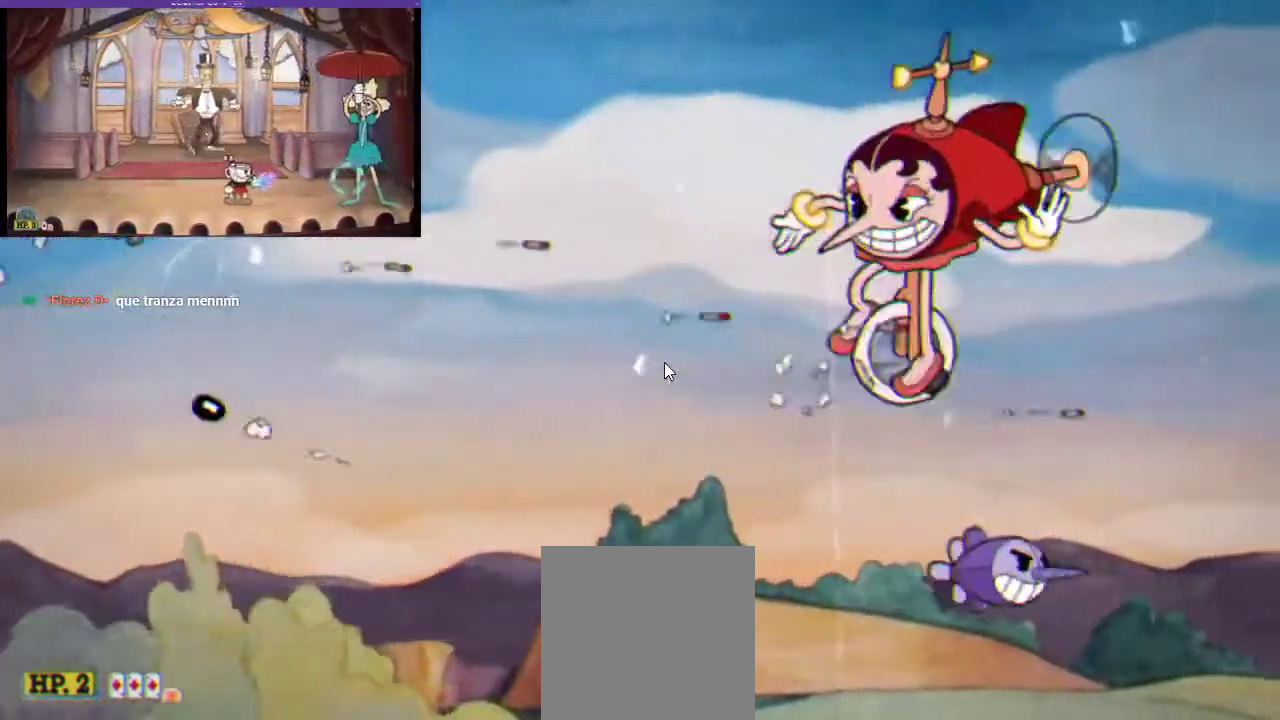
{"buttons": ["R1", "DPAD_DOWN"], "left_stick": "center", "right_stick": "center", "events": [[267, "DPAD_DOWN", "down"], [333, "DPAD_RIGHT", "up"]]}
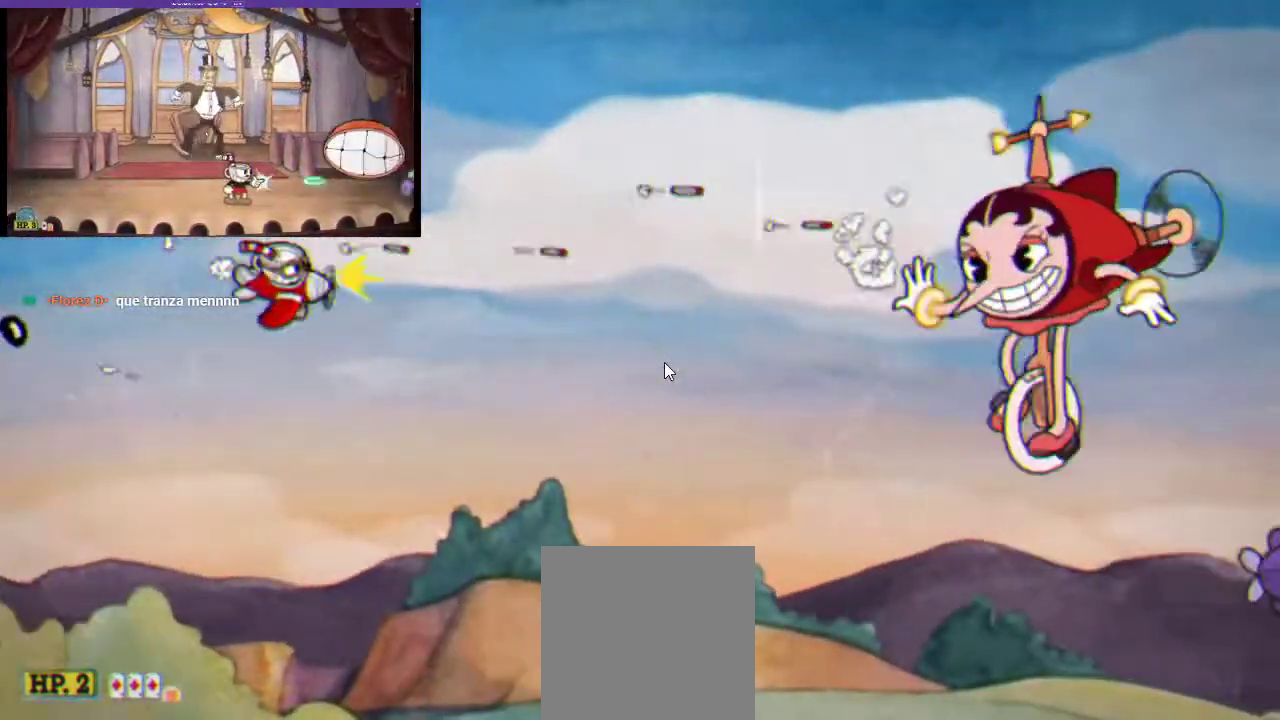
{"buttons": ["R1", "DPAD_UP"], "left_stick": "center", "right_stick": "center", "events": [[367, "DPAD_DOWN", "up"], [500, "DPAD_UP", "down"]]}
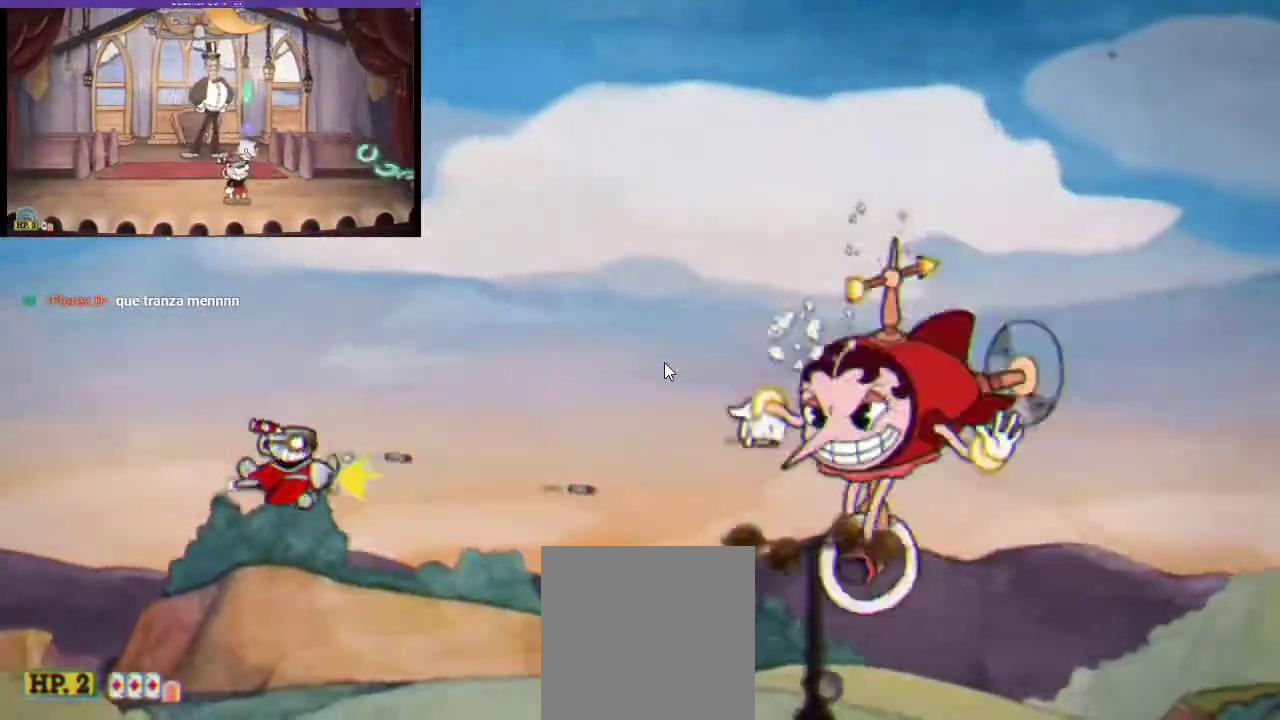
{"buttons": ["R1", "DPAD_UP"], "left_stick": "center", "right_stick": "center", "events": [[267, "DPAD_UP", "up"], [400, "DPAD_UP", "down"]]}
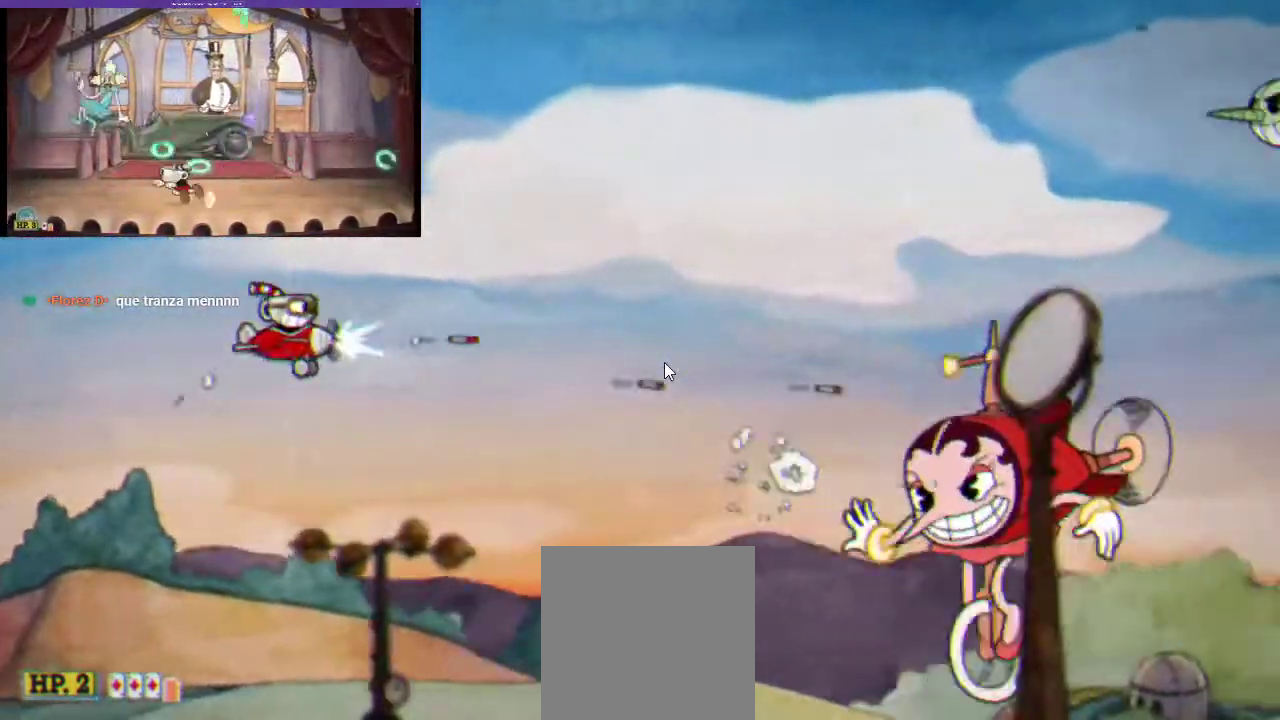
{"buttons": ["R1", "DPAD_LEFT"], "left_stick": "center", "right_stick": "center", "events": [[33, "DPAD_UP", "up"], [467, "DPAD_LEFT", "down"]]}
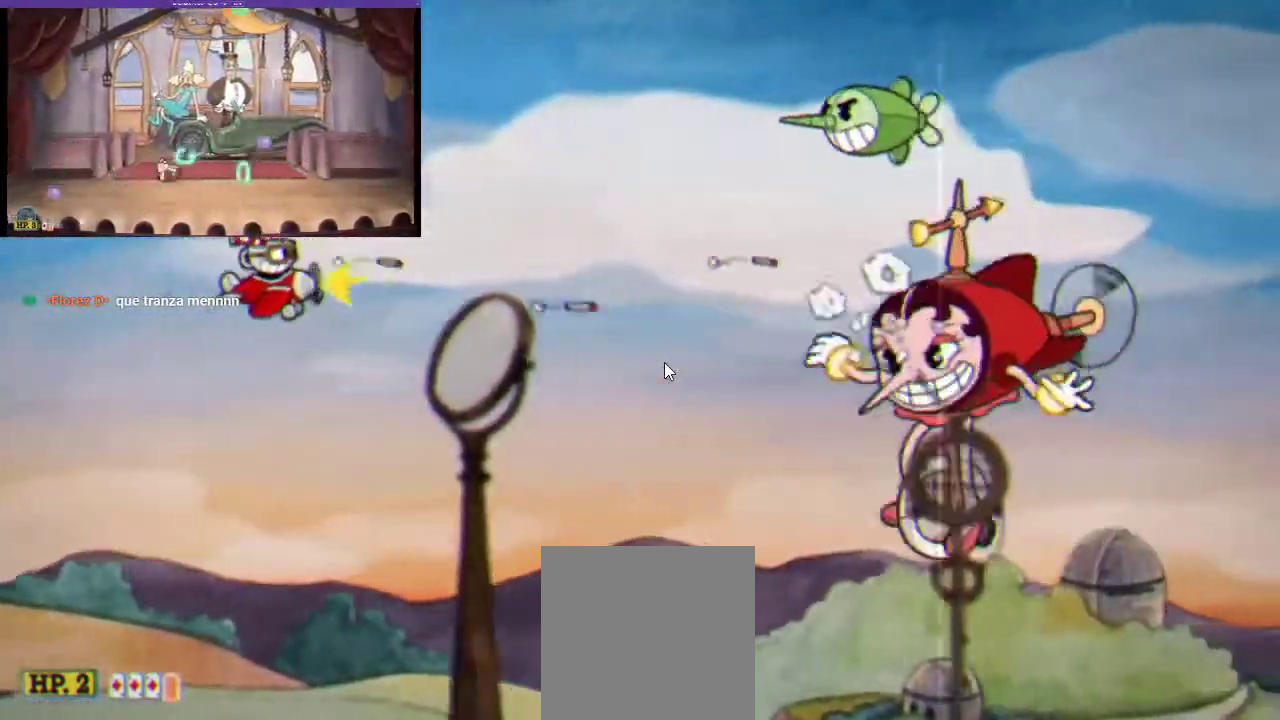
{"buttons": ["R1"], "left_stick": "center", "right_stick": "center", "events": [[100, "DPAD_LEFT", "up"]]}
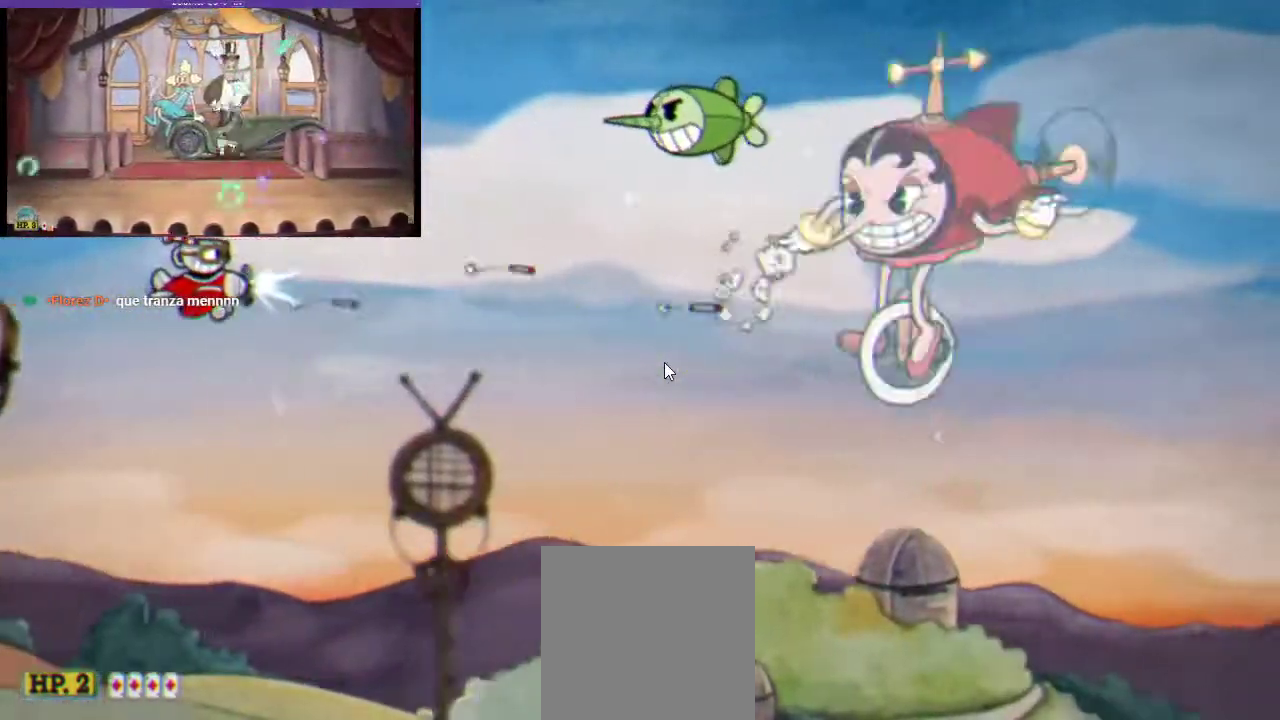
{"buttons": ["R1", "DPAD_DOWN"], "left_stick": "center", "right_stick": "center", "events": [[33, "DPAD_RIGHT", "down"], [267, "DPAD_RIGHT", "up"], [367, "DPAD_DOWN", "down"]]}
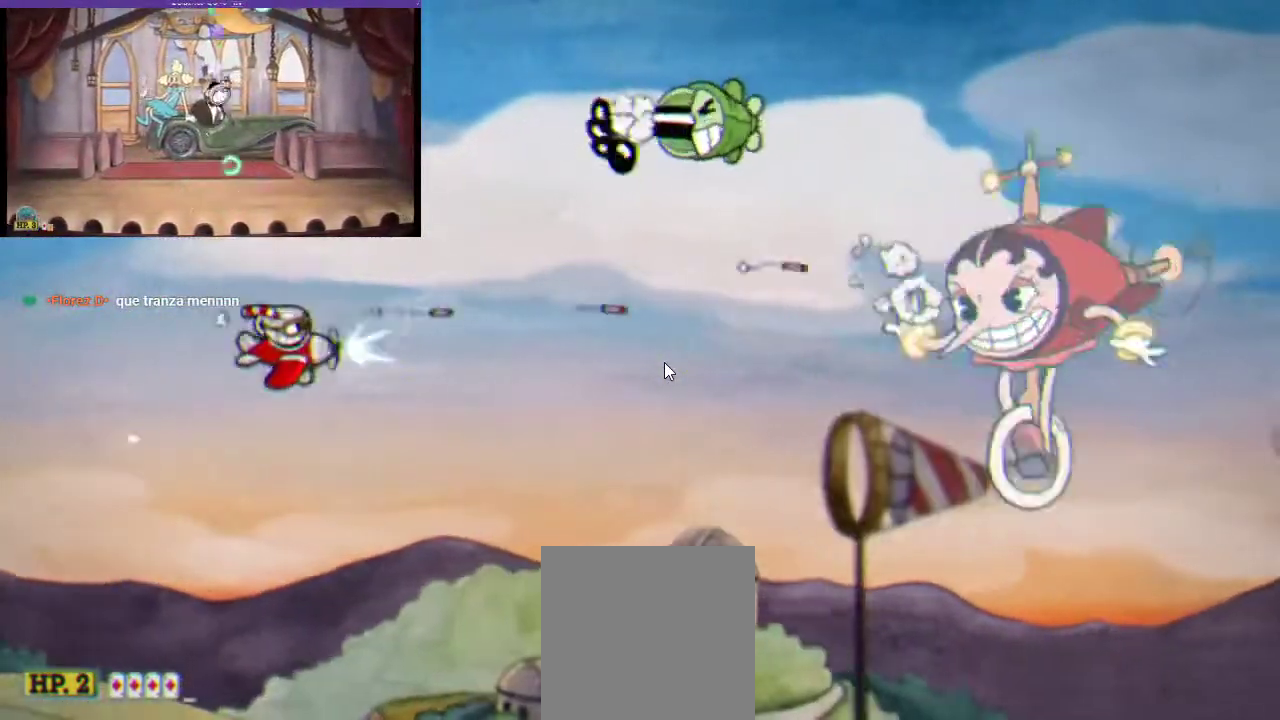
{"buttons": ["R1"], "left_stick": "center", "right_stick": "center", "events": [[367, "DPAD_DOWN", "up"]]}
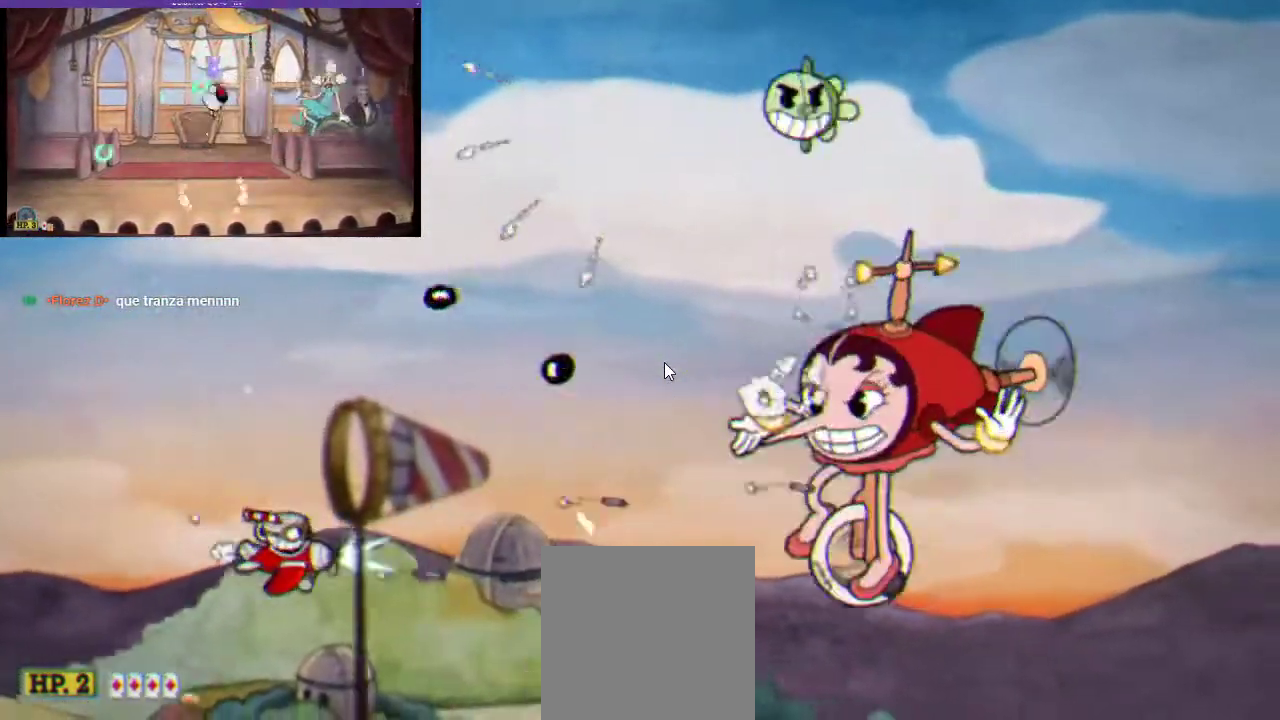
{"buttons": ["R1", "DPAD_UP"], "left_stick": "center", "right_stick": "center", "events": [[300, "DPAD_RIGHT", "down"], [400, "DPAD_RIGHT", "up"], [467, "DPAD_UP", "down"]]}
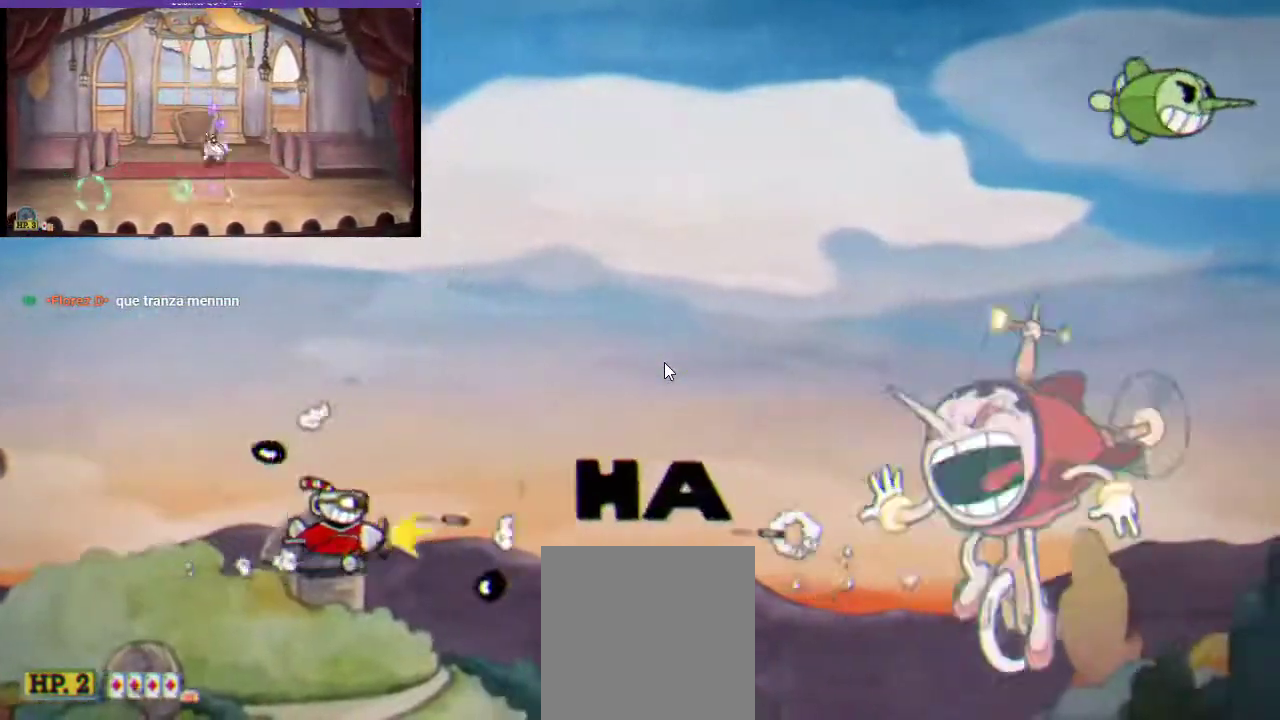
{"buttons": ["R1"], "left_stick": "center", "right_stick": "center", "events": [[167, "DPAD_LEFT", "down"], [367, "DPAD_LEFT", "up"], [500, "DPAD_UP", "up"]]}
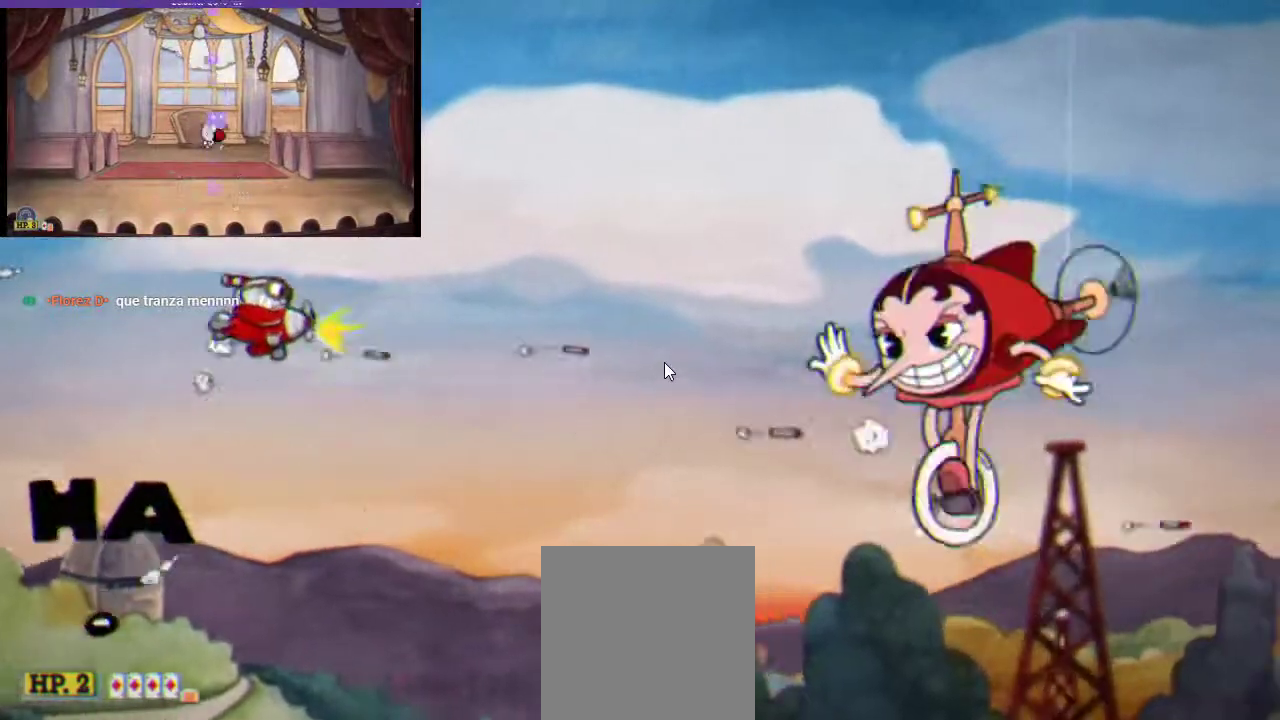
{"buttons": ["R1"], "left_stick": "center", "right_stick": "center", "events": [[33, "DPAD_RIGHT", "down"], [100, "DPAD_RIGHT", "up"], [100, "DPAD_UP", "down"], [300, "DPAD_RIGHT", "down"], [300, "DPAD_UP", "up"], [500, "DPAD_RIGHT", "up"]]}
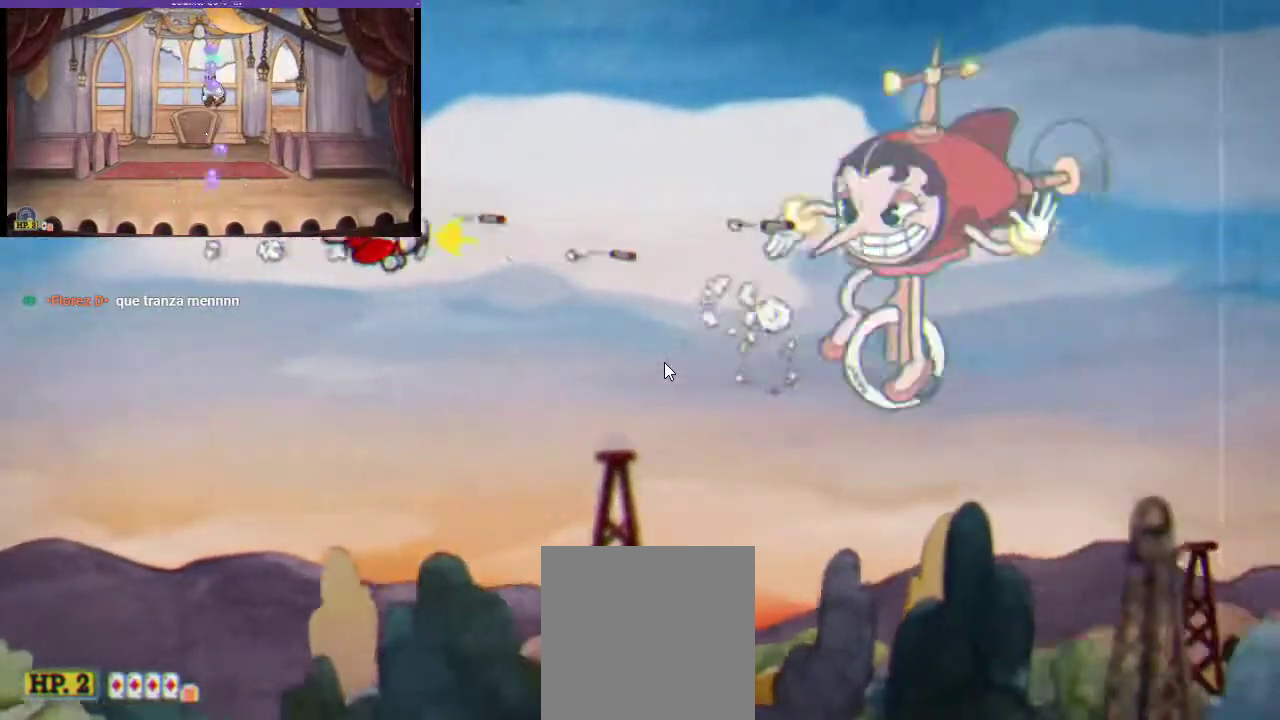
{"buttons": ["R1", "DPAD_DOWN"], "left_stick": "center", "right_stick": "center", "events": [[367, "DPAD_DOWN", "down"]]}
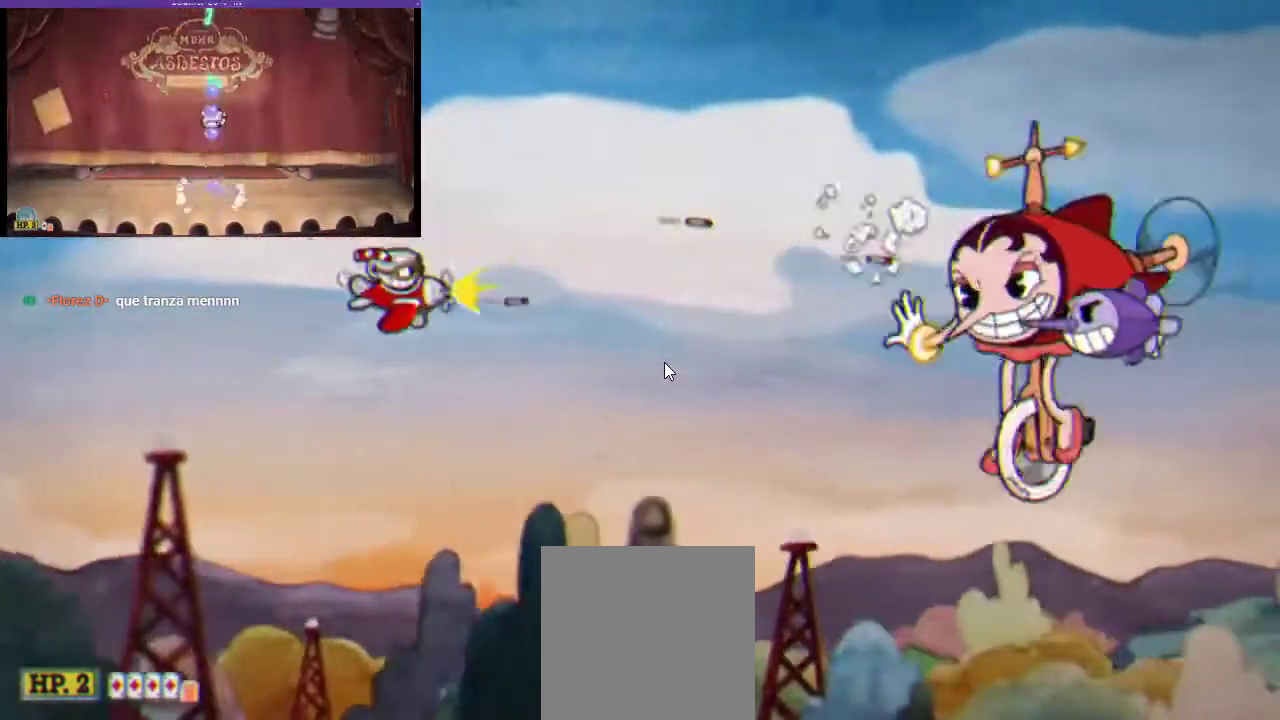
{"buttons": ["R1"], "left_stick": "center", "right_stick": "center", "events": [[400, "DPAD_DOWN", "up"]]}
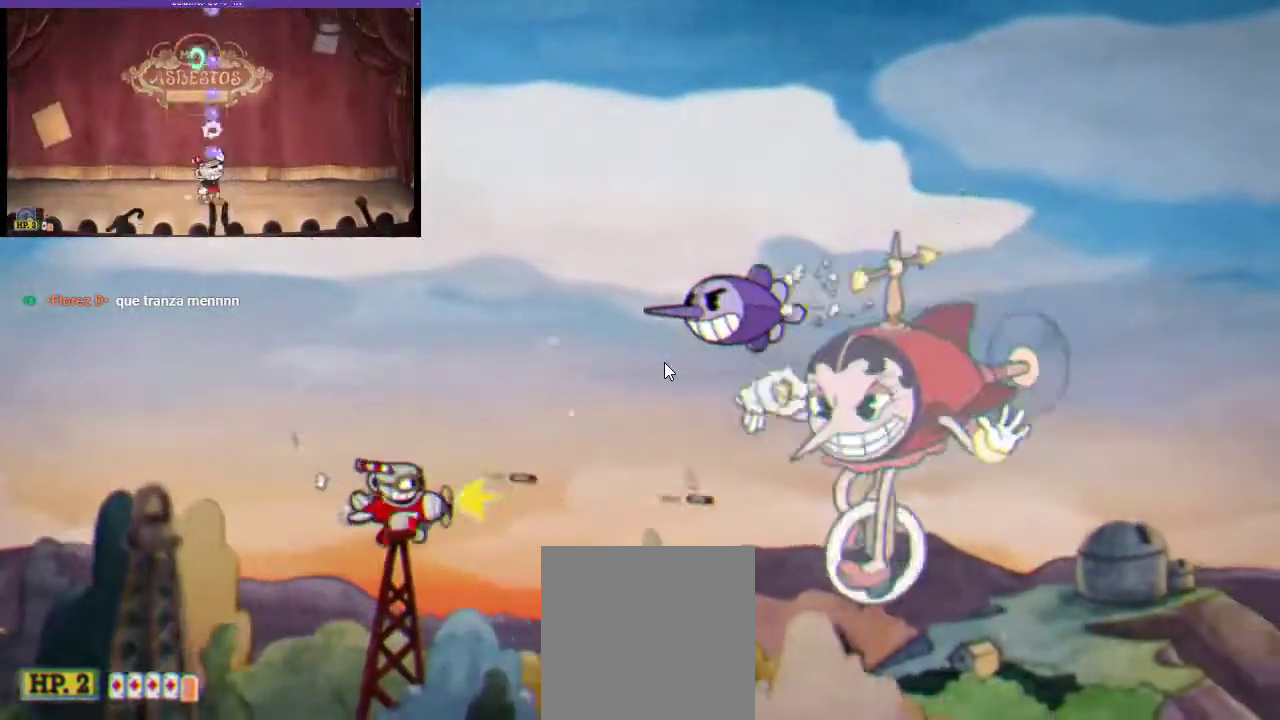
{"buttons": ["R1"], "left_stick": "center", "right_stick": "center", "events": [[333, "DPAD_UP", "down"], [367, "DPAD_LEFT", "down"], [500, "DPAD_LEFT", "up"], [500, "DPAD_UP", "up"]]}
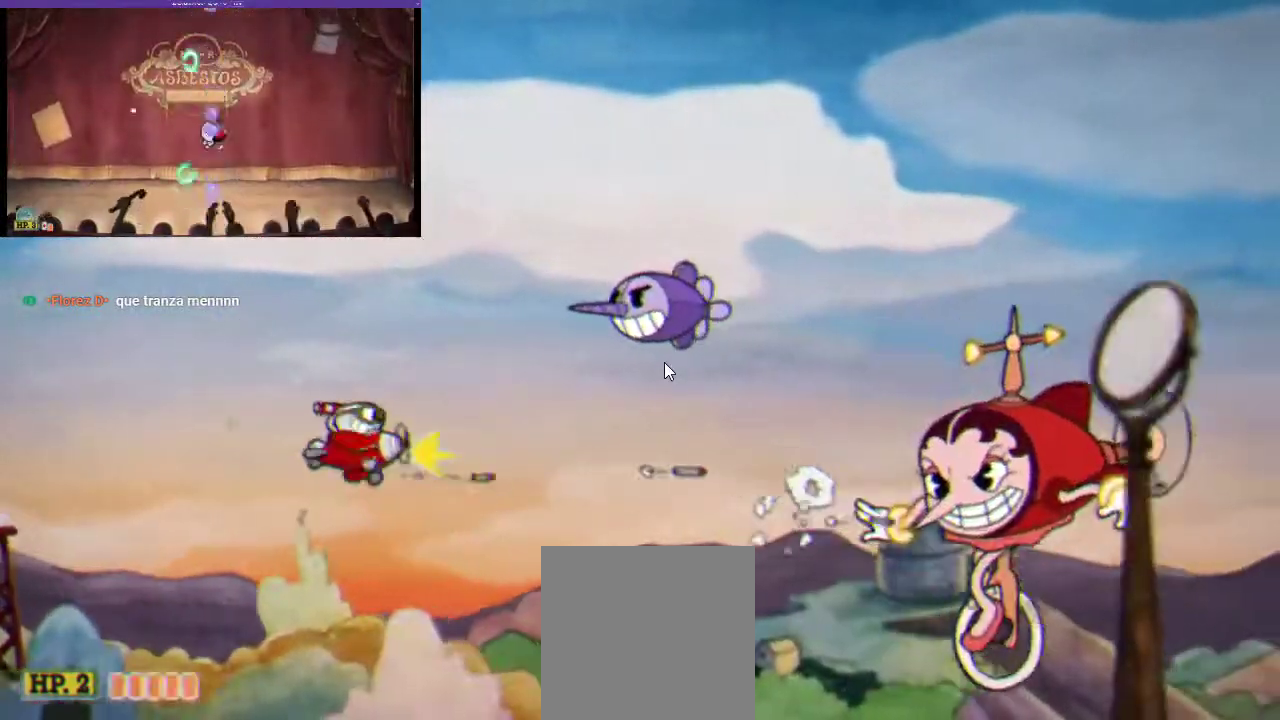
{"buttons": ["DPAD_UP"], "left_stick": "center", "right_stick": "center", "events": [[133, "DPAD_UP", "down"], [233, "DPAD_UP", "up"], [333, "DPAD_UP", "down"], [333, "R1", "up"]]}
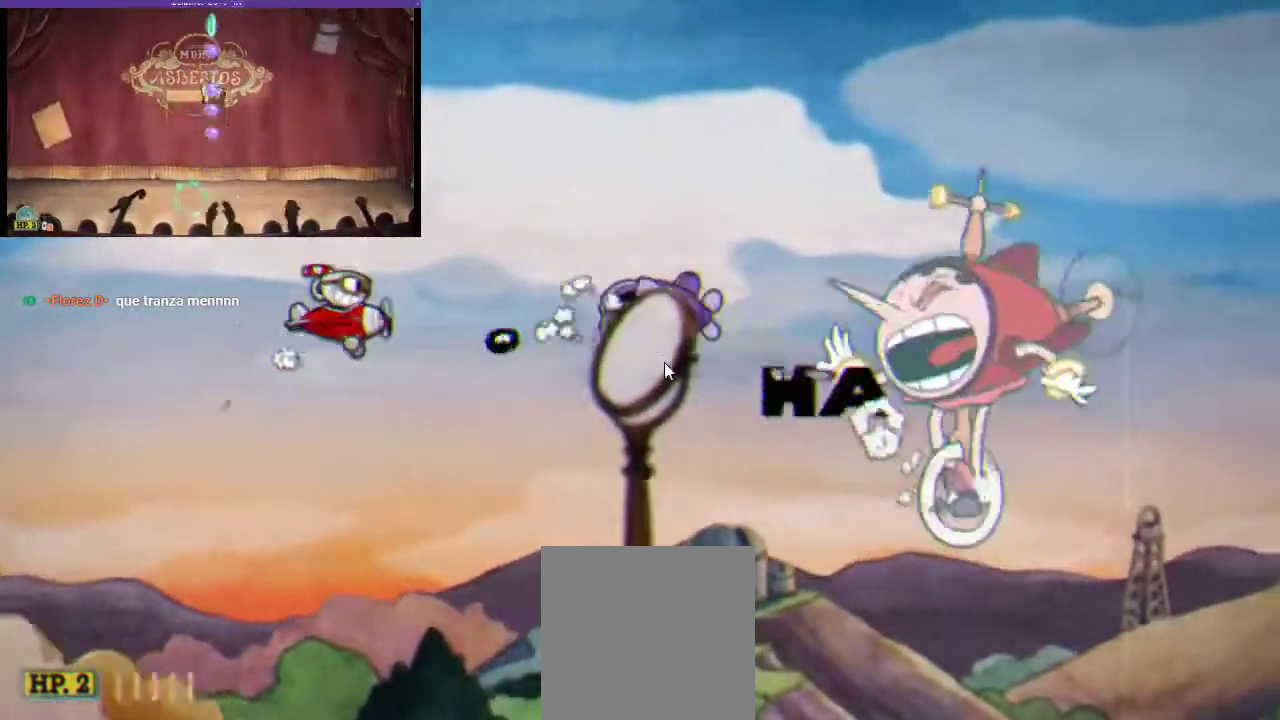
{"buttons": ["DPAD_RIGHT"], "left_stick": "center", "right_stick": "center", "events": [[300, "DPAD_RIGHT", "down"], [300, "DPAD_UP", "up"]]}
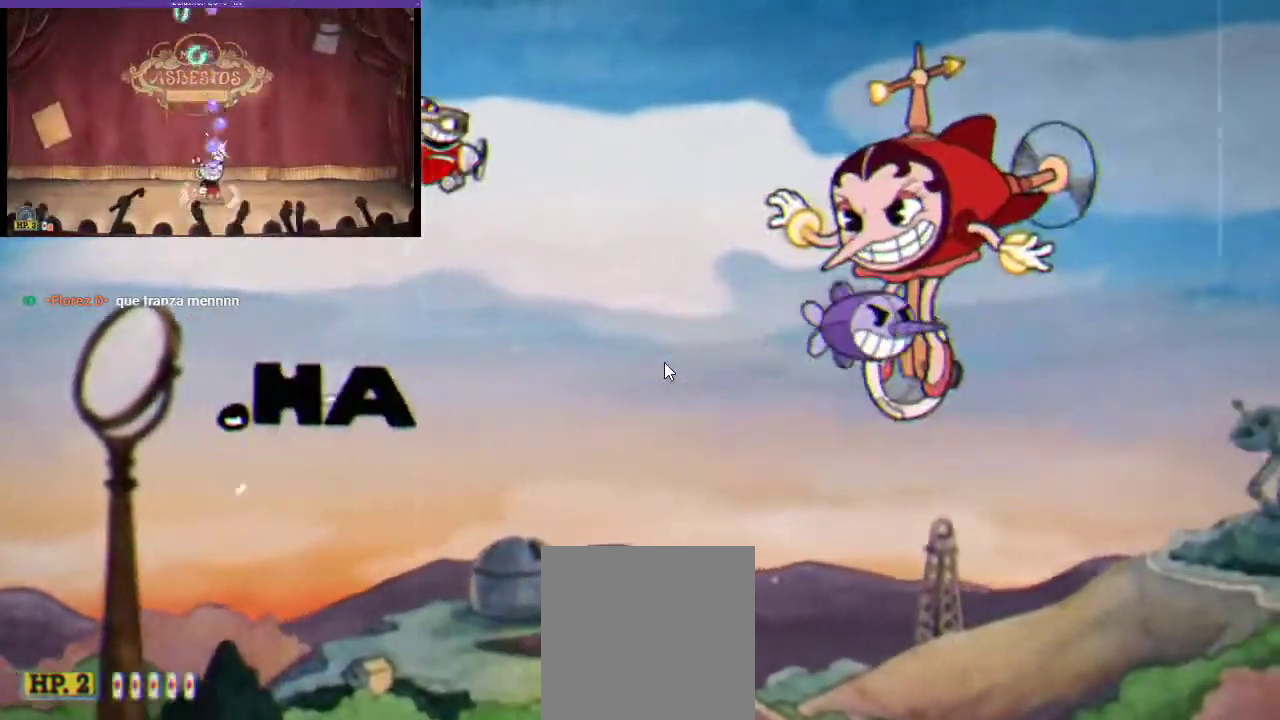
{"buttons": ["DPAD_DOWN", "DPAD_RIGHT"], "left_stick": "center", "right_stick": "center", "events": [[133, "L1", "down"], [233, "DPAD_DOWN", "down"], [500, "L1", "up"]]}
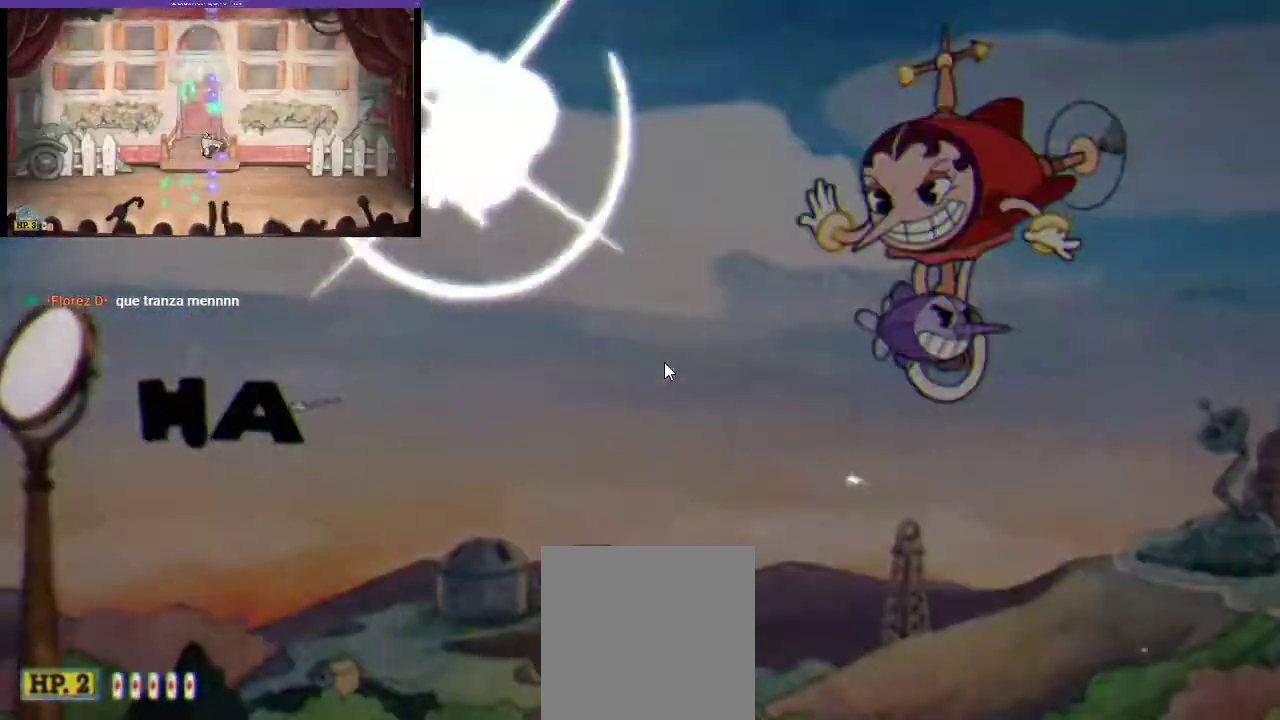
{"buttons": ["DPAD_DOWN", "DPAD_RIGHT"], "left_stick": "center", "right_stick": "center", "events": []}
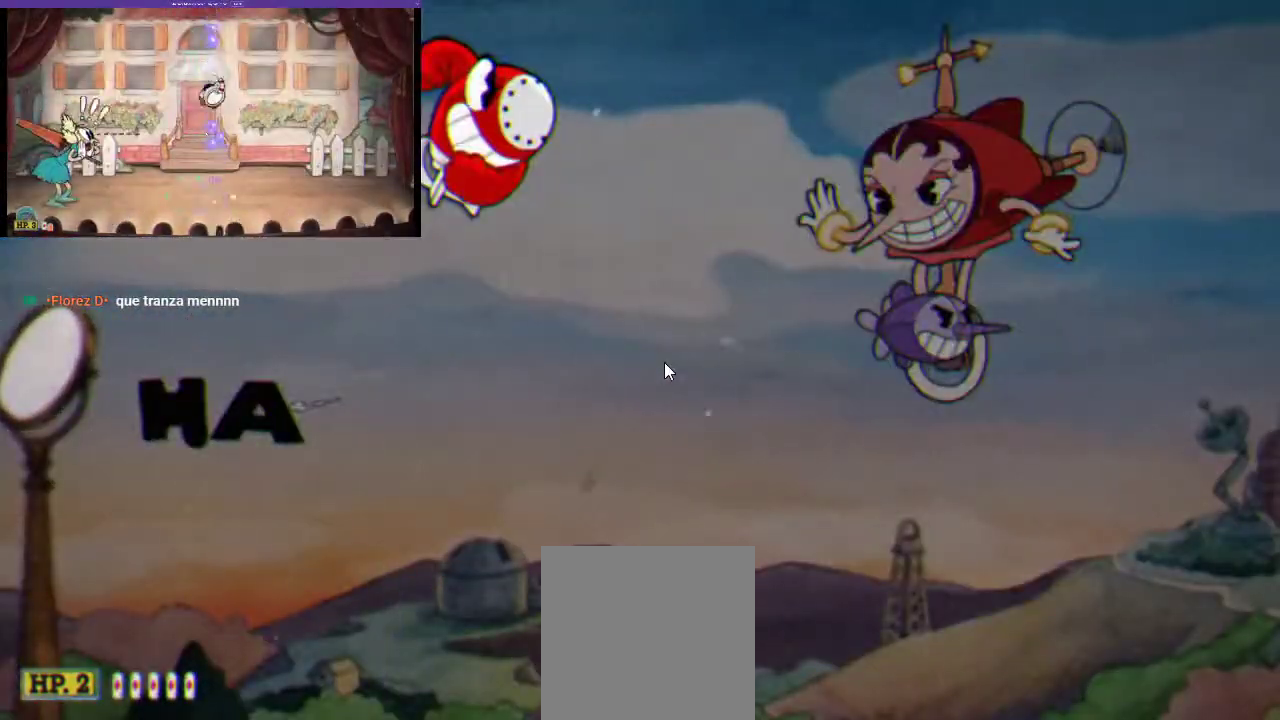
{"buttons": ["DPAD_DOWN", "DPAD_RIGHT"], "left_stick": "center", "right_stick": "center", "events": []}
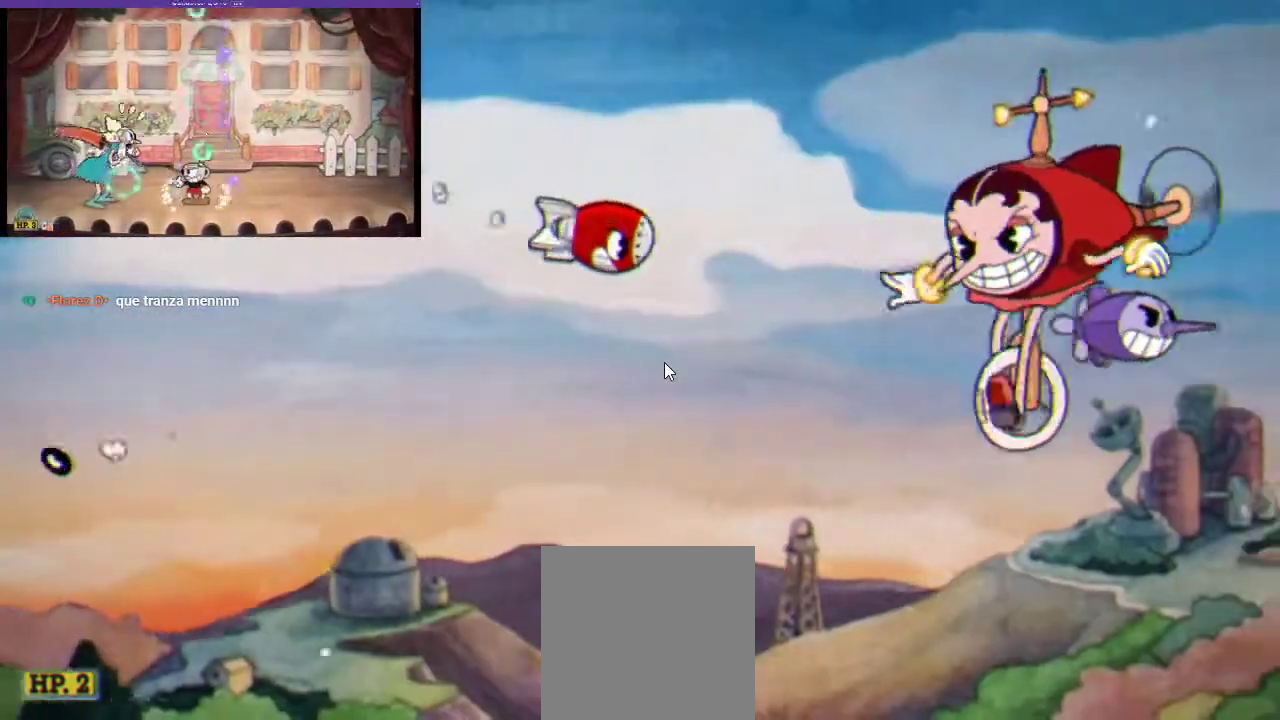
{"buttons": ["DPAD_DOWN", "DPAD_RIGHT"], "left_stick": "center", "right_stick": "center", "events": []}
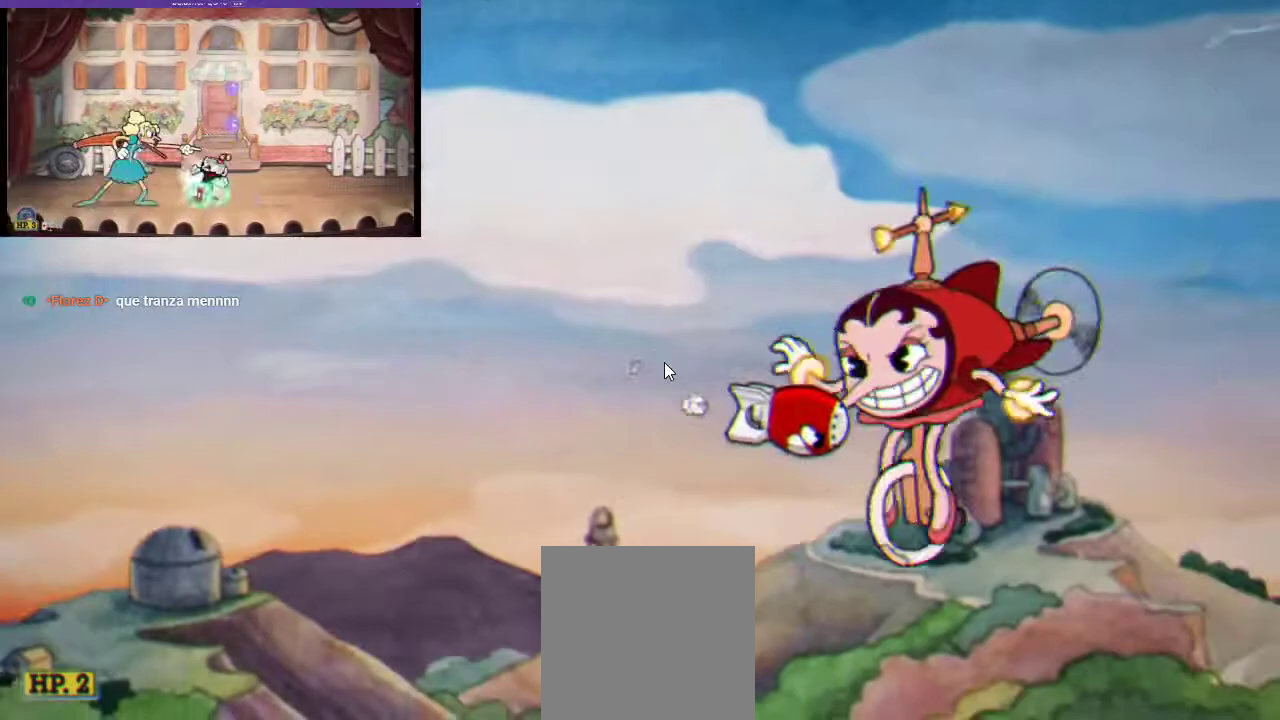
{"buttons": ["R1", "DPAD_LEFT"], "left_stick": "center", "right_stick": "center", "events": [[33, "DPAD_DOWN", "up"], [100, "DPAD_RIGHT", "up"], [167, "DPAD_LEFT", "down"], [200, "R1", "down"]]}